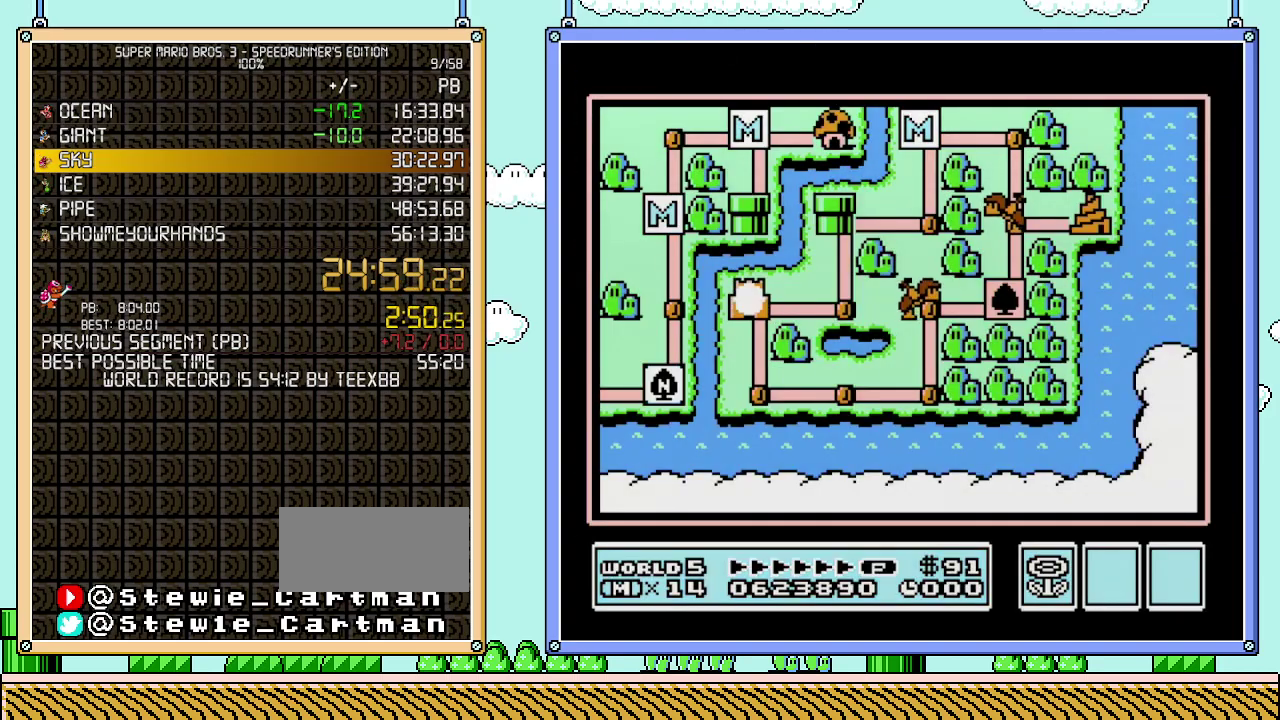
Gameplay with a controller (Nintendo layout); each line is a JSON object with the inputs held at the frame after it. "events" lists button and stick changes between this image and that frame as [ms after this image, input, new state], when the widget could be followed in between. Not read: L3 R3.
{"buttons": ["DPAD_DOWN"], "events": [[250, "DPAD_DOWN", "down"]]}
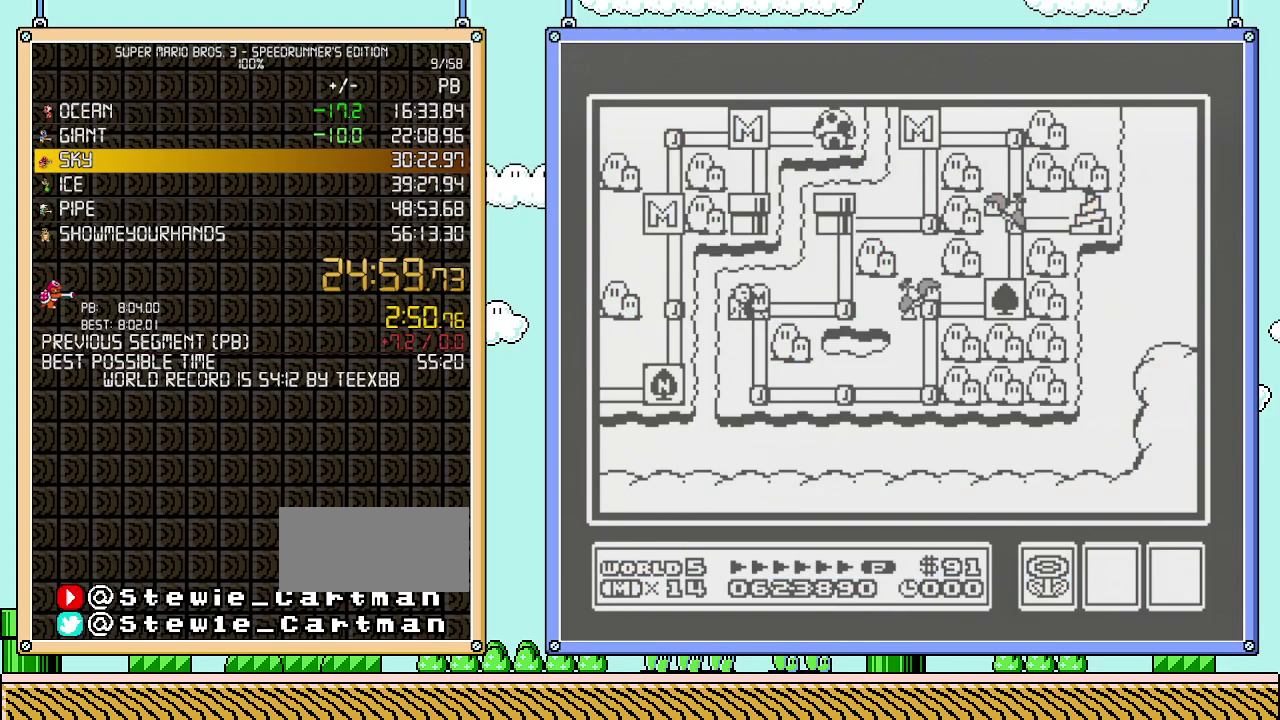
{"buttons": ["DPAD_DOWN"], "events": []}
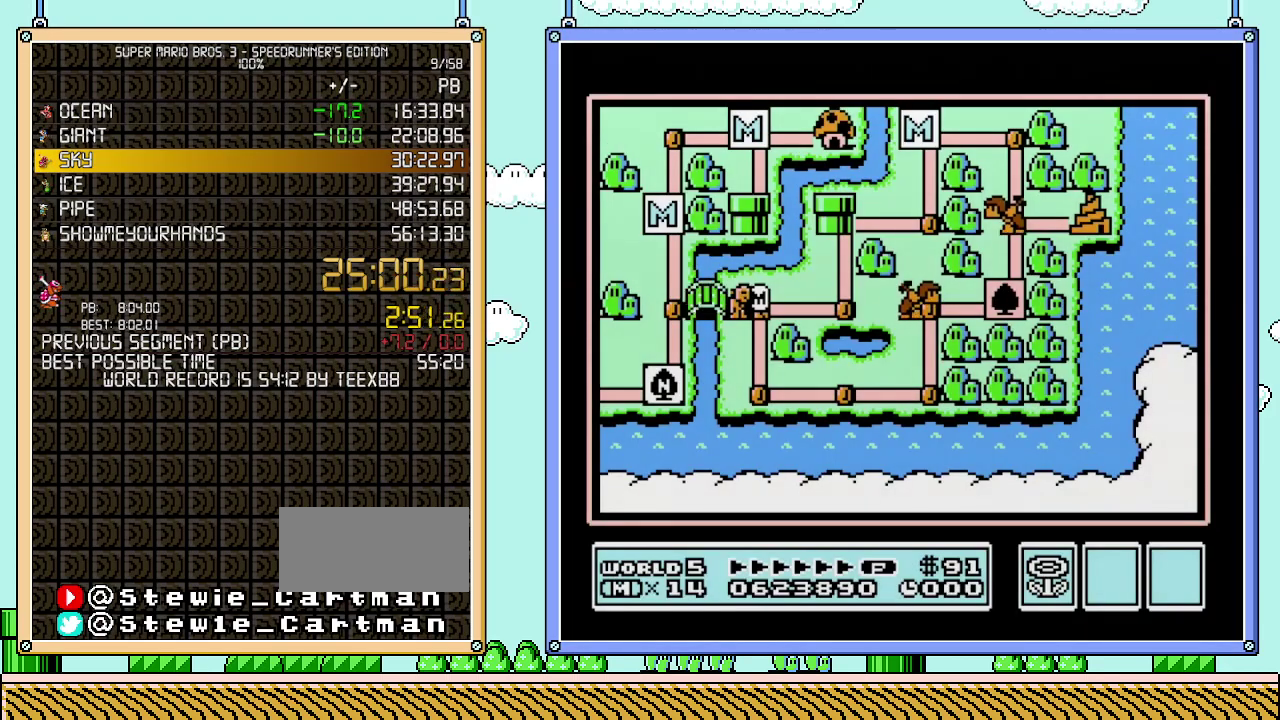
{"buttons": ["DPAD_DOWN"], "events": []}
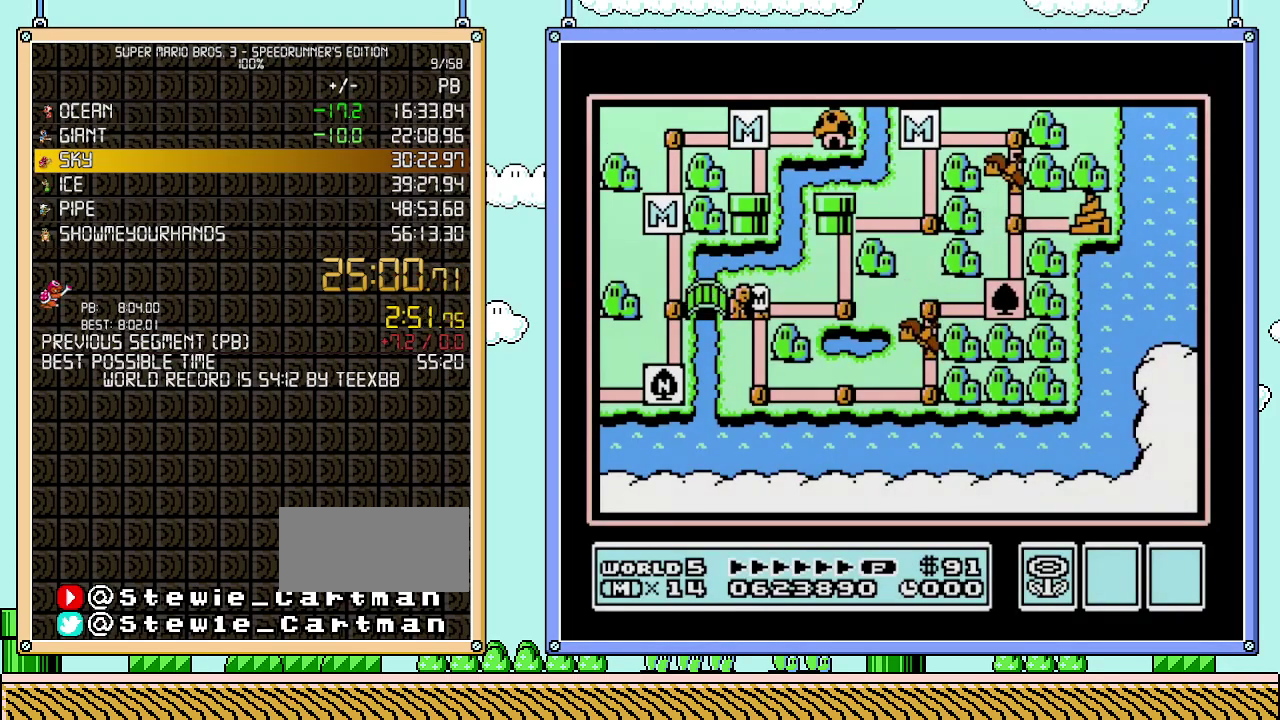
{"buttons": ["DPAD_DOWN"], "events": []}
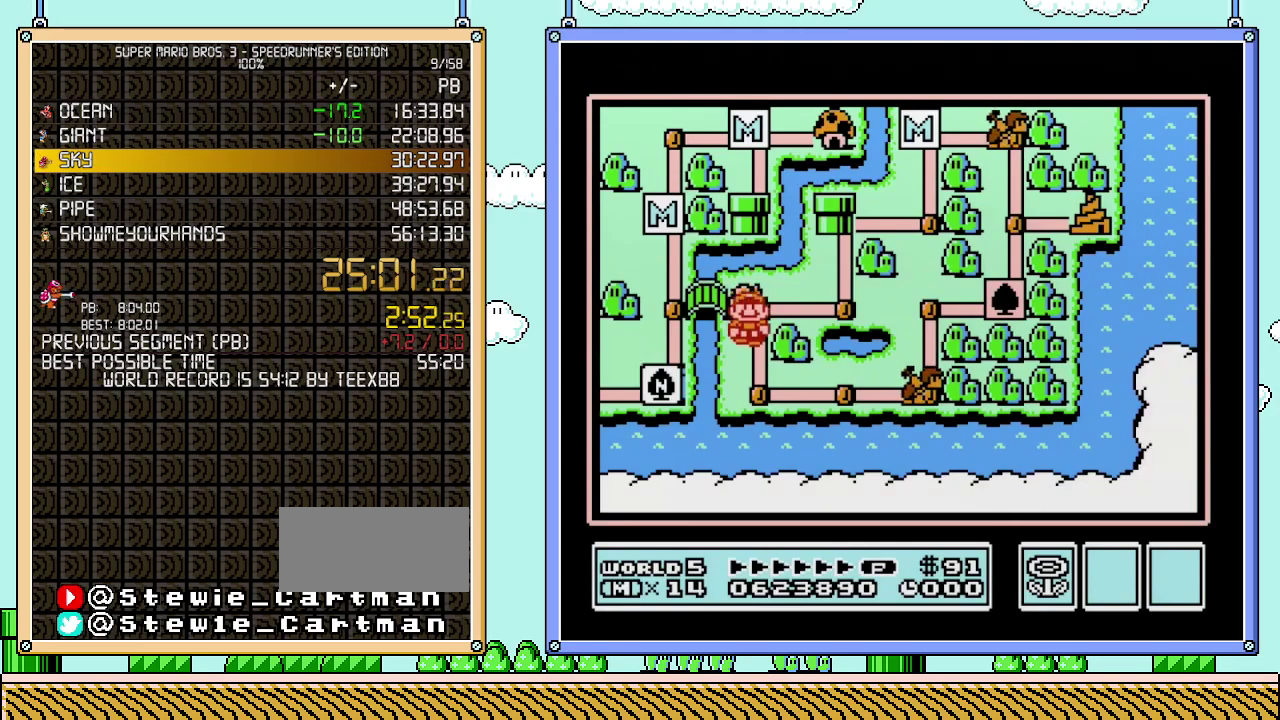
{"buttons": [], "events": [[183, "DPAD_DOWN", "up"], [333, "DPAD_RIGHT", "down"], [500, "DPAD_RIGHT", "up"]]}
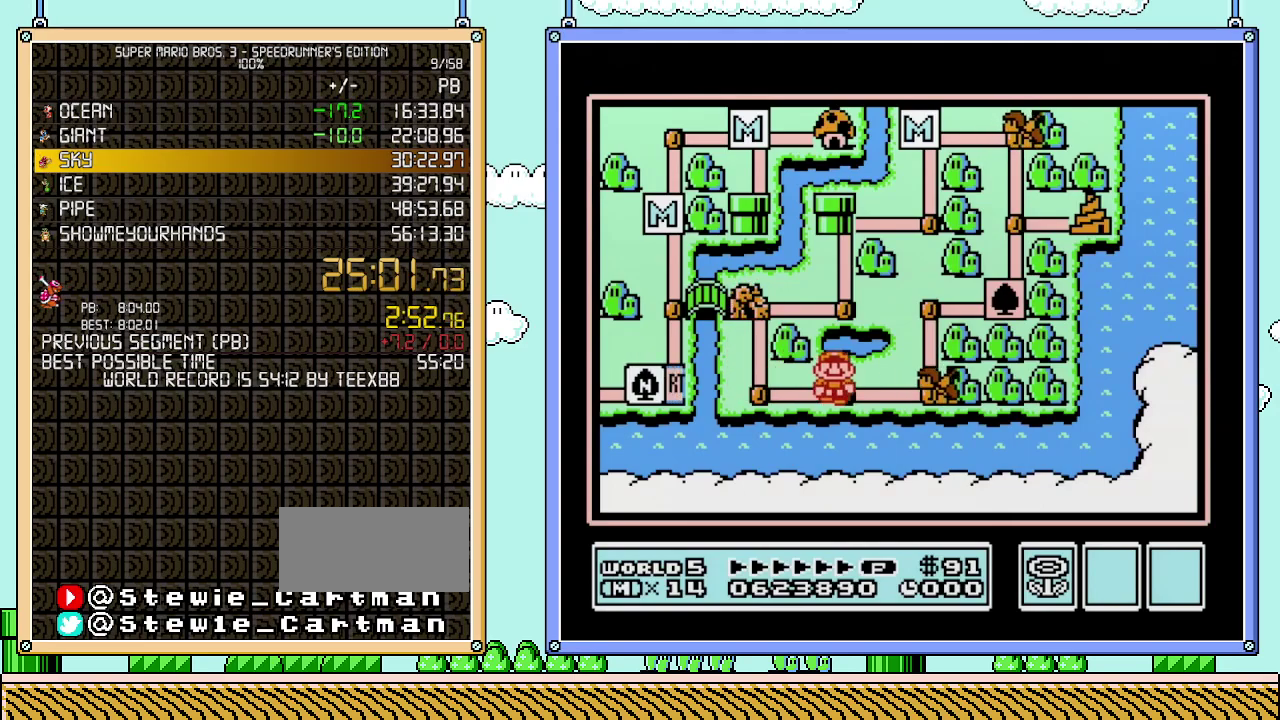
{"buttons": ["DPAD_RIGHT"], "events": [[117, "DPAD_RIGHT", "down"]]}
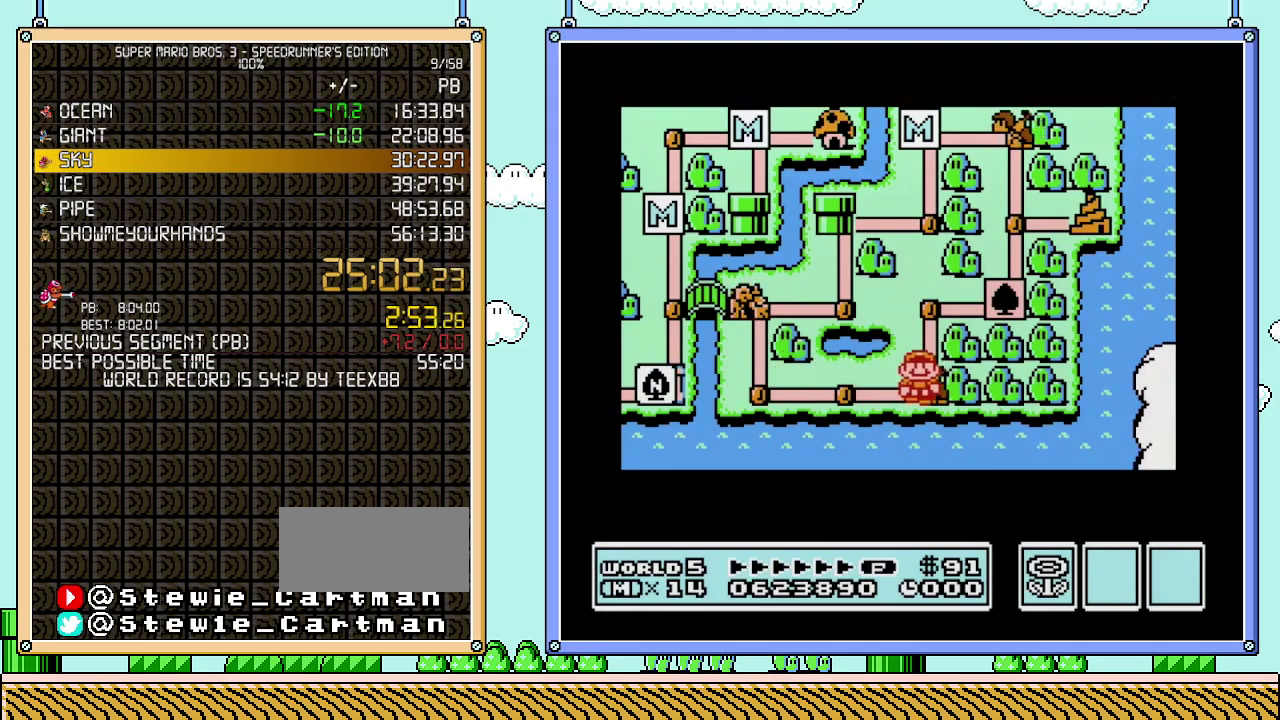
{"buttons": ["DPAD_RIGHT"], "events": []}
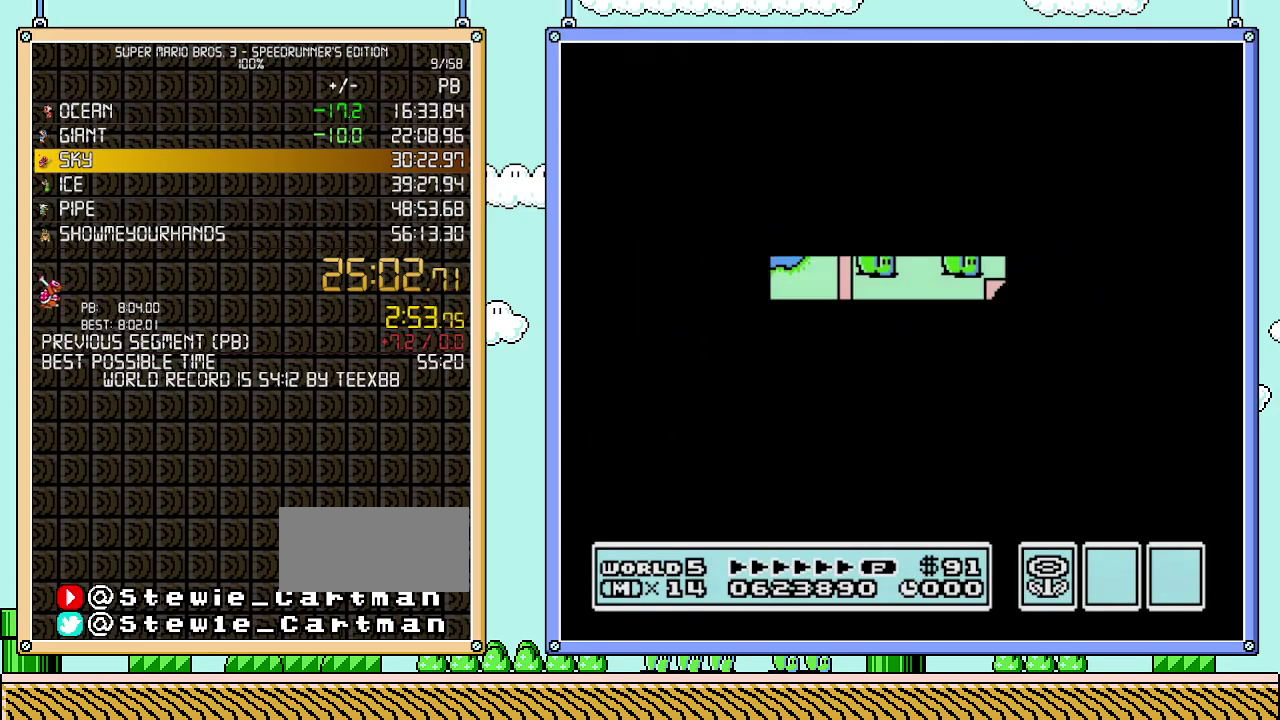
{"buttons": ["B", "DPAD_RIGHT"], "events": [[333, "DPAD_RIGHT", "up"], [433, "B", "down"], [433, "DPAD_RIGHT", "down"]]}
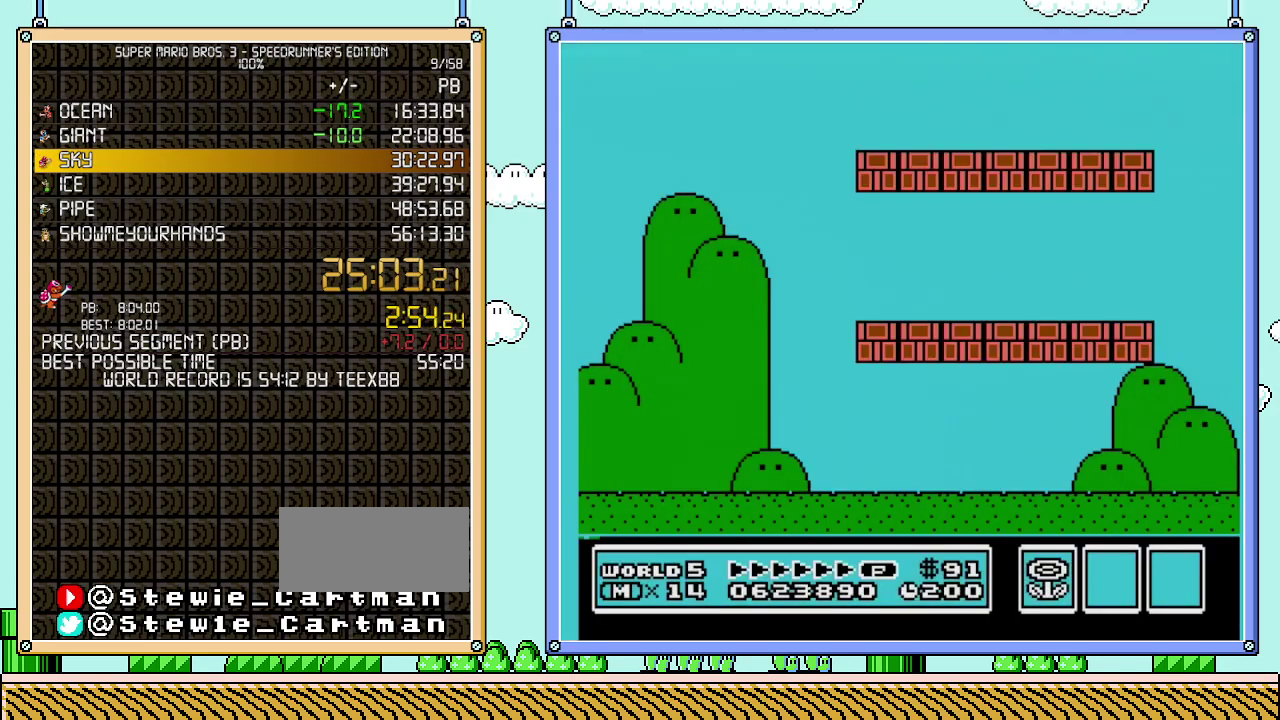
{"buttons": ["B", "DPAD_RIGHT"], "events": []}
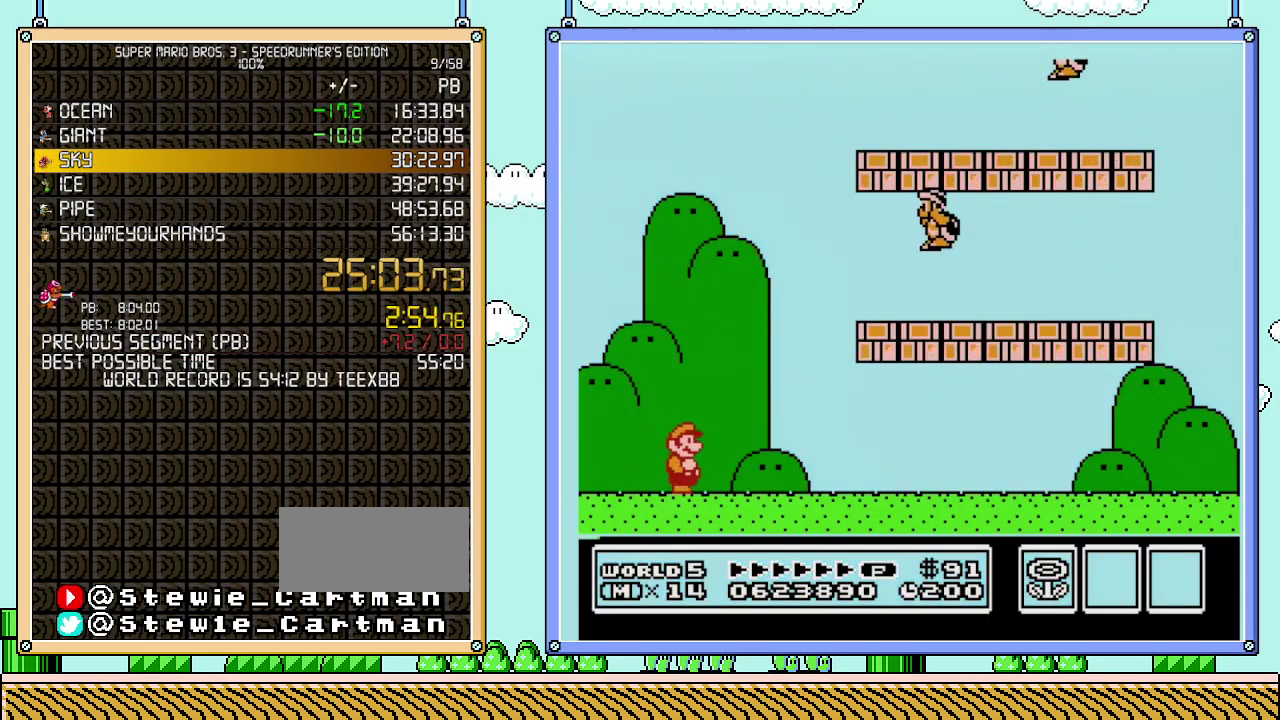
{"buttons": ["A", "DPAD_RIGHT"], "events": [[217, "A", "down"], [283, "B", "up"]]}
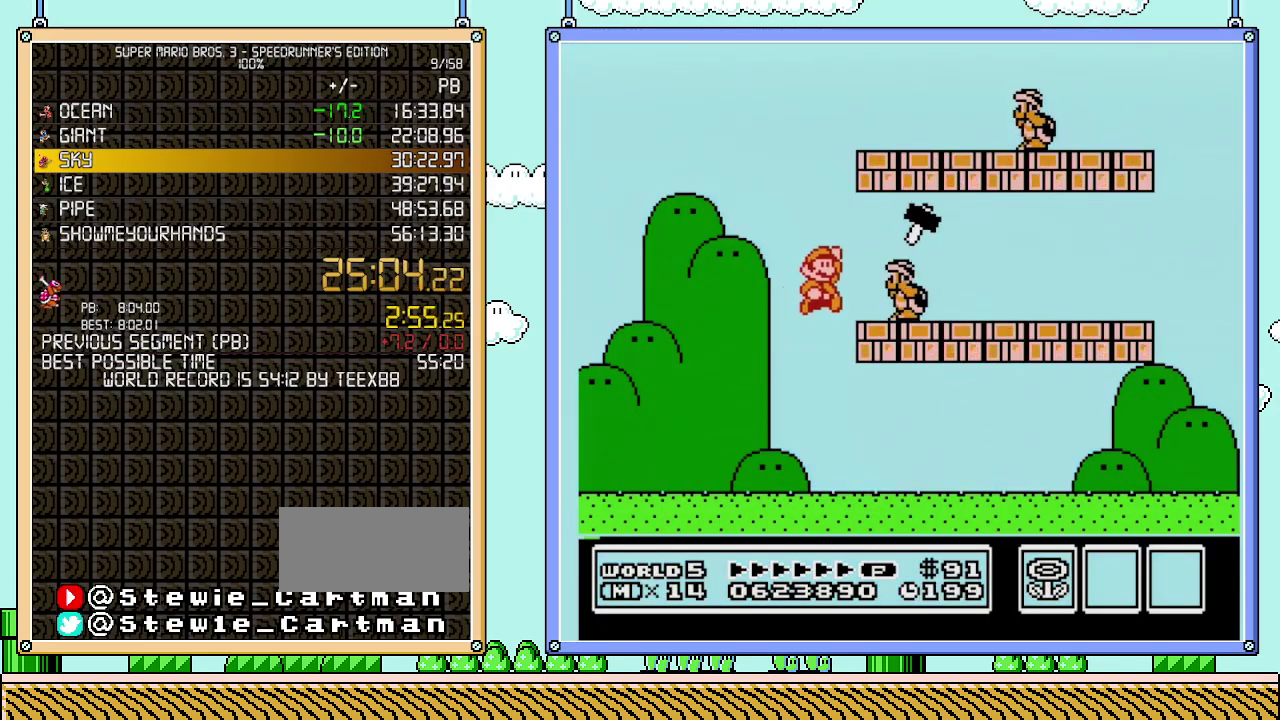
{"buttons": ["B", "DPAD_RIGHT"], "events": [[50, "DPAD_RIGHT", "up"], [117, "B", "down"], [150, "A", "up"], [150, "DPAD_RIGHT", "down"], [333, "DPAD_LEFT", "down"], [333, "DPAD_RIGHT", "up"], [467, "DPAD_LEFT", "up"], [467, "DPAD_RIGHT", "down"]]}
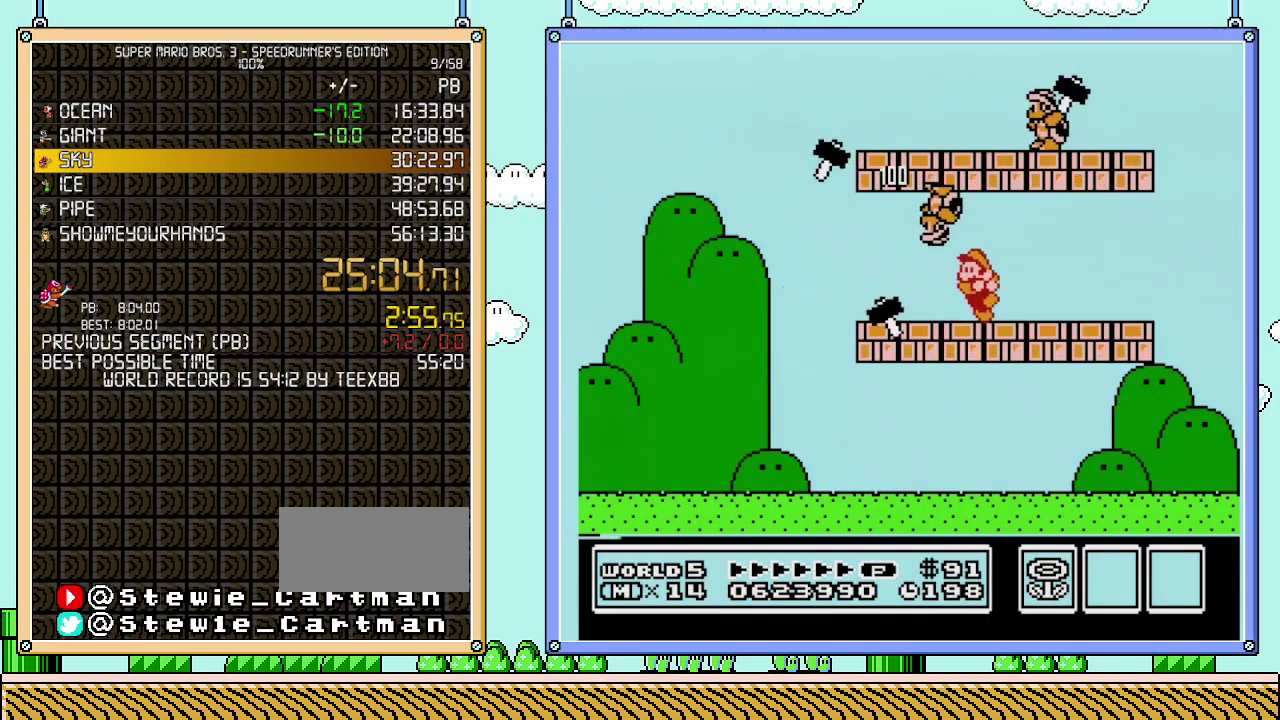
{"buttons": ["B", "DPAD_RIGHT"], "events": [[83, "DPAD_LEFT", "down"], [83, "DPAD_RIGHT", "up"], [233, "DPAD_LEFT", "up"], [300, "DPAD_RIGHT", "down"]]}
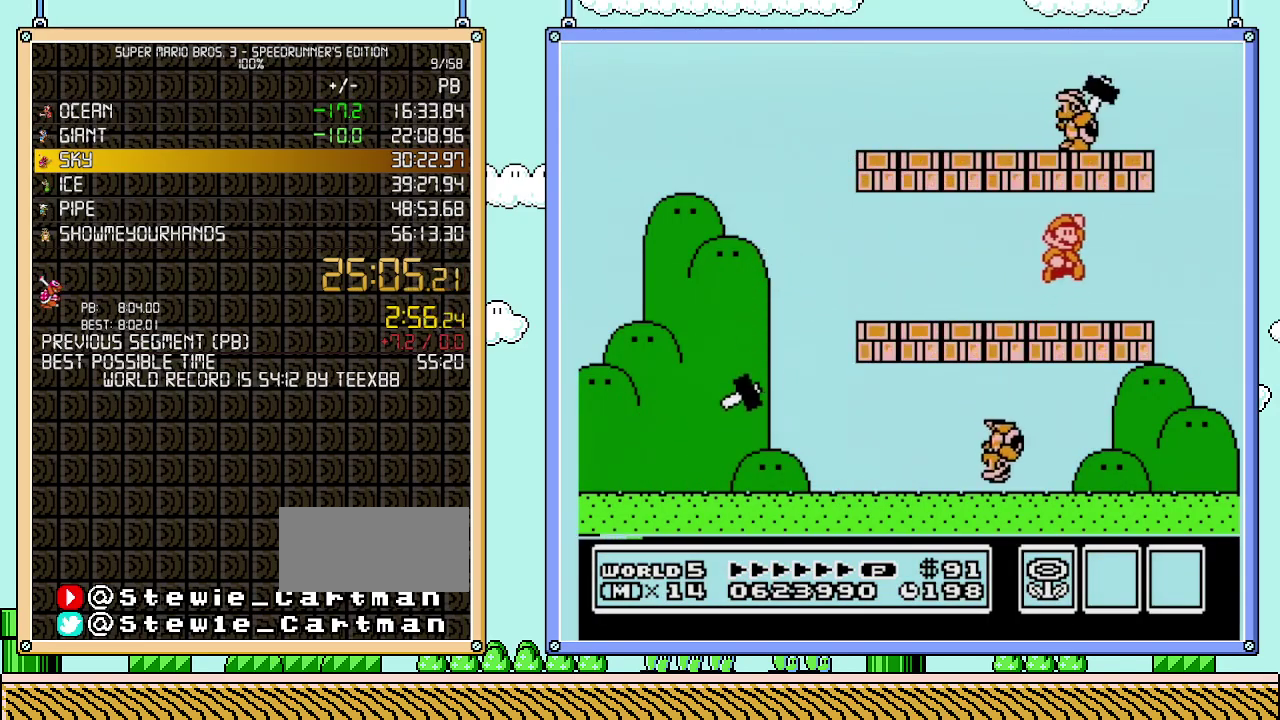
{"buttons": ["B", "DPAD_LEFT"], "events": [[17, "A", "down"], [300, "A", "up"], [467, "DPAD_RIGHT", "up"], [483, "DPAD_LEFT", "down"]]}
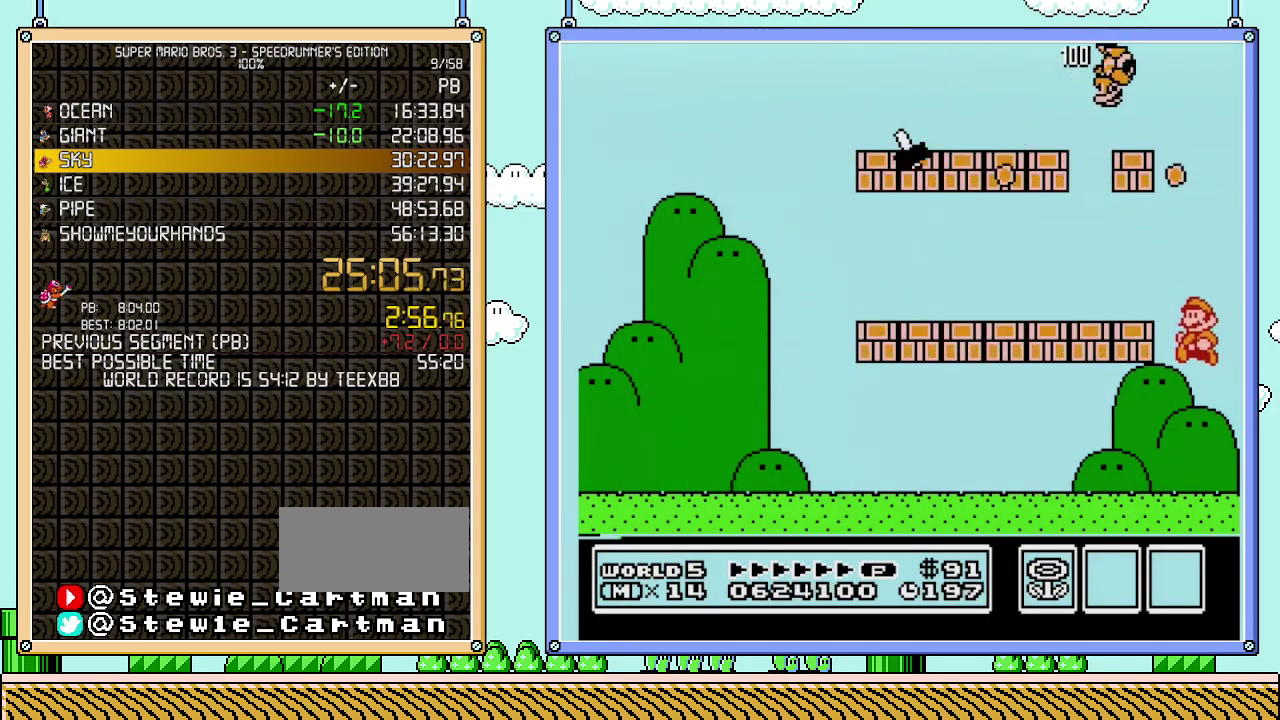
{"buttons": ["A", "B", "DPAD_LEFT"], "events": [[400, "A", "down"]]}
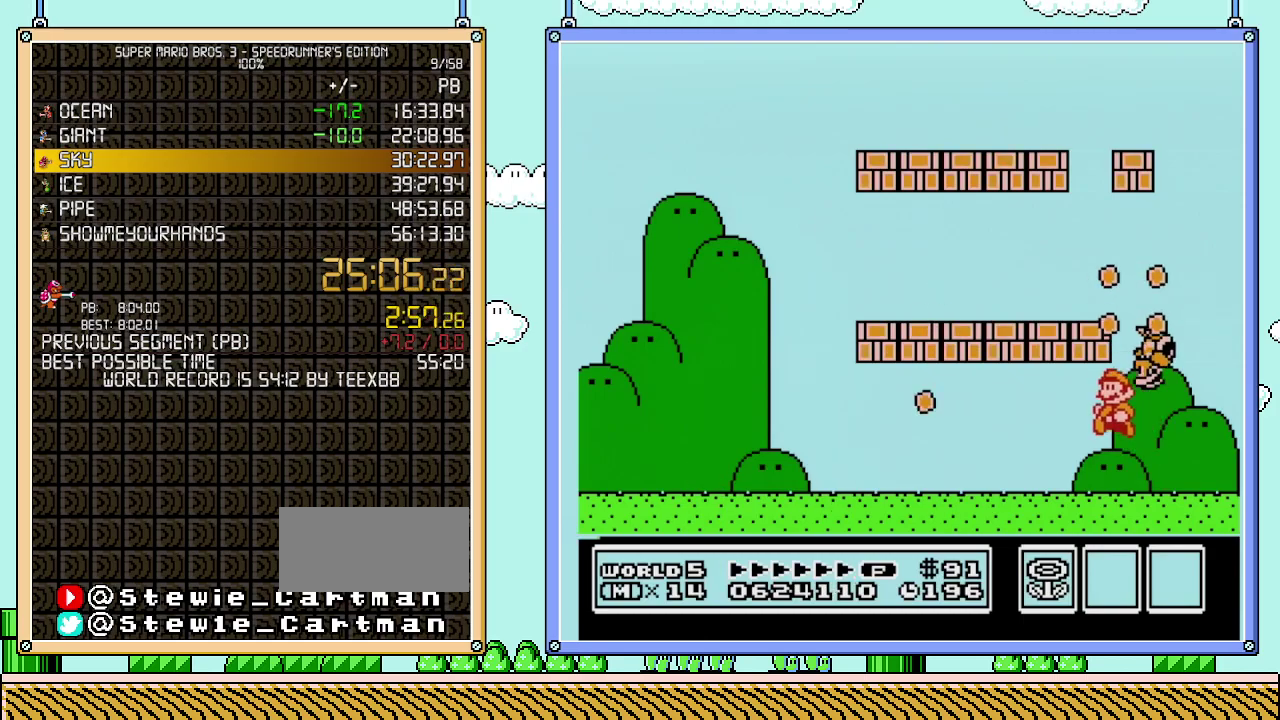
{"buttons": ["A", "B"], "events": [[117, "A", "up"], [250, "DPAD_UP", "down"], [267, "DPAD_LEFT", "up"], [300, "DPAD_RIGHT", "down"], [300, "DPAD_UP", "up"], [333, "A", "down"], [500, "DPAD_RIGHT", "up"]]}
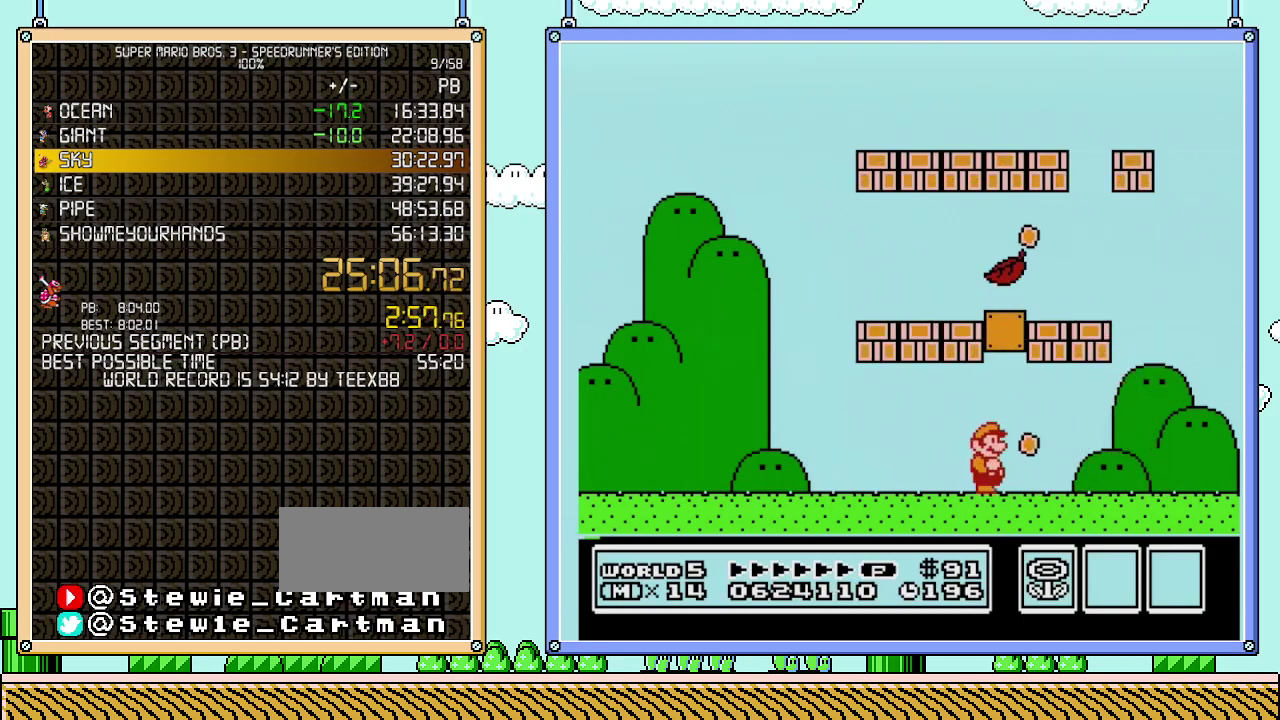
{"buttons": ["B", "DPAD_LEFT"], "events": [[50, "A", "up"], [250, "A", "down"], [267, "DPAD_LEFT", "down"], [433, "A", "up"]]}
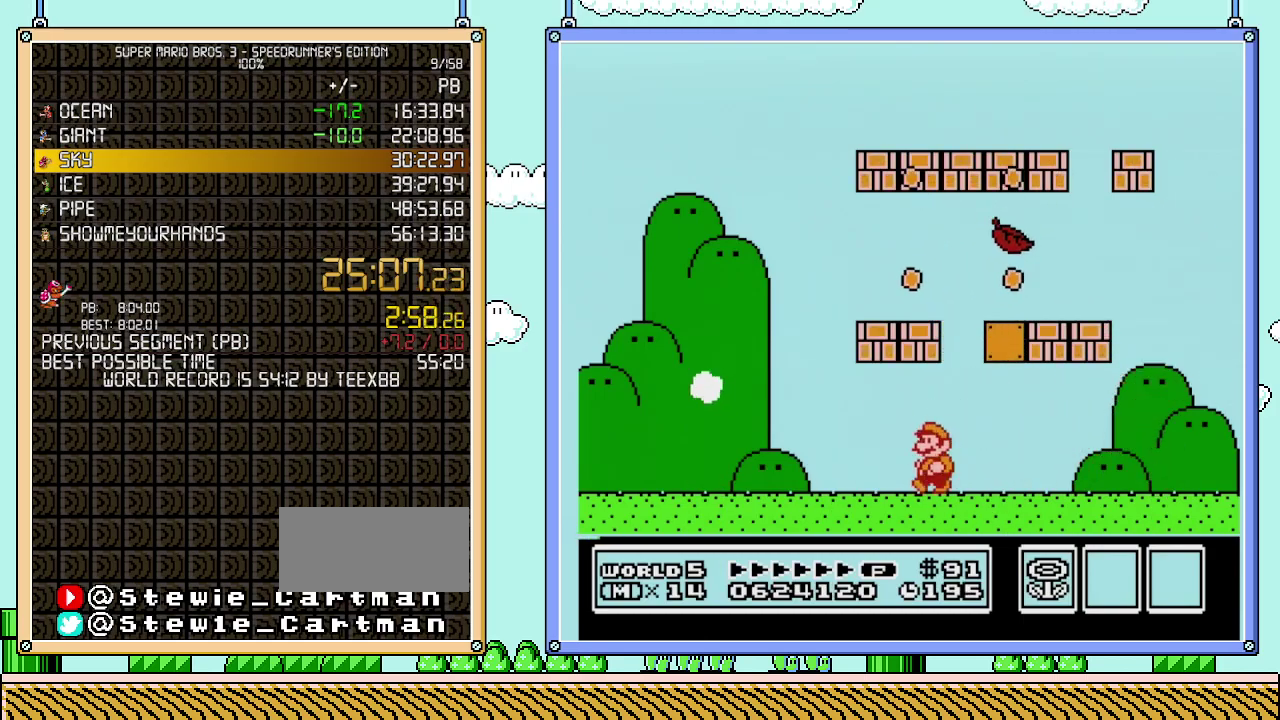
{"buttons": ["B", "DPAD_LEFT"], "events": []}
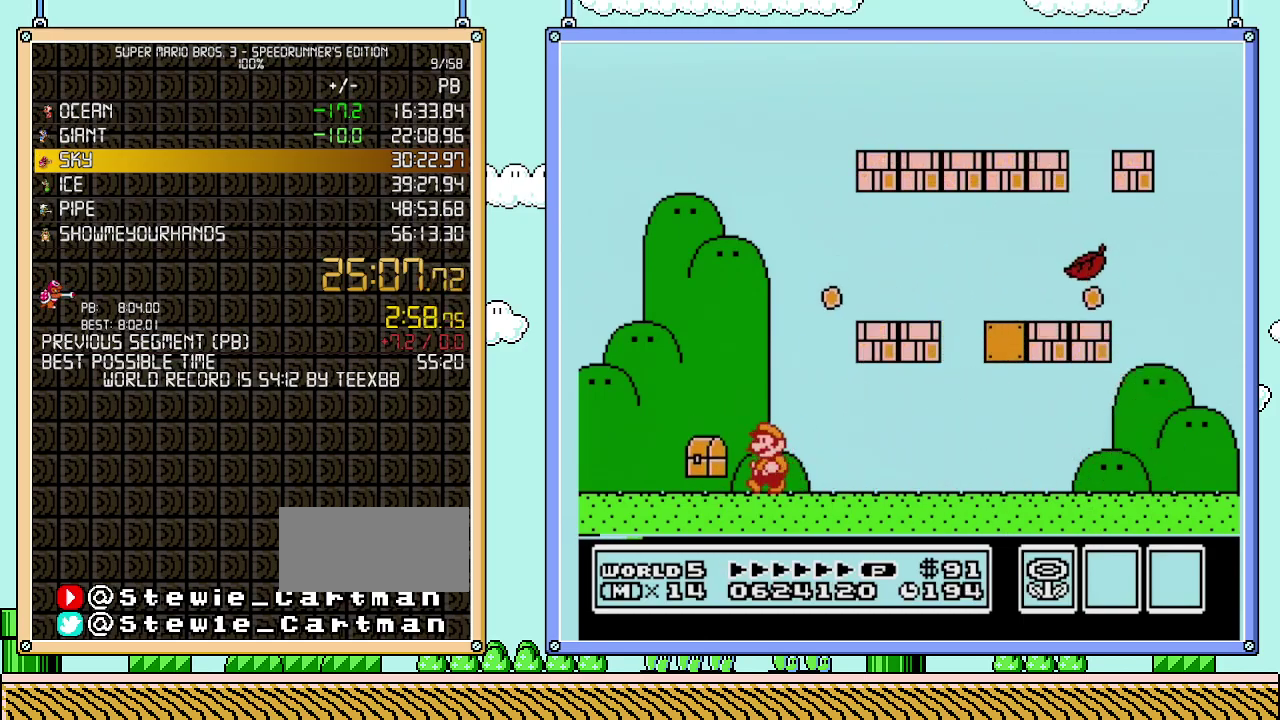
{"buttons": ["B", "DPAD_RIGHT"], "events": [[50, "DPAD_LEFT", "up"], [150, "DPAD_RIGHT", "down"]]}
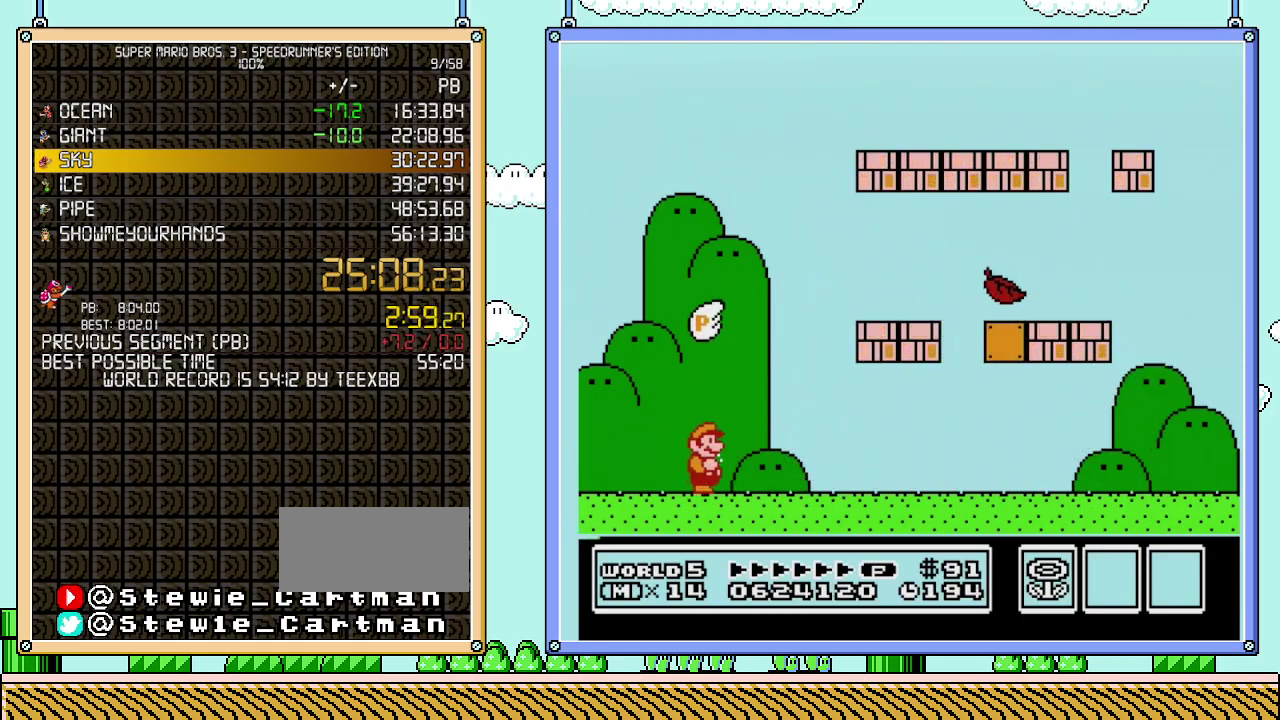
{"buttons": ["A", "B", "DPAD_RIGHT"], "events": [[183, "A", "down"]]}
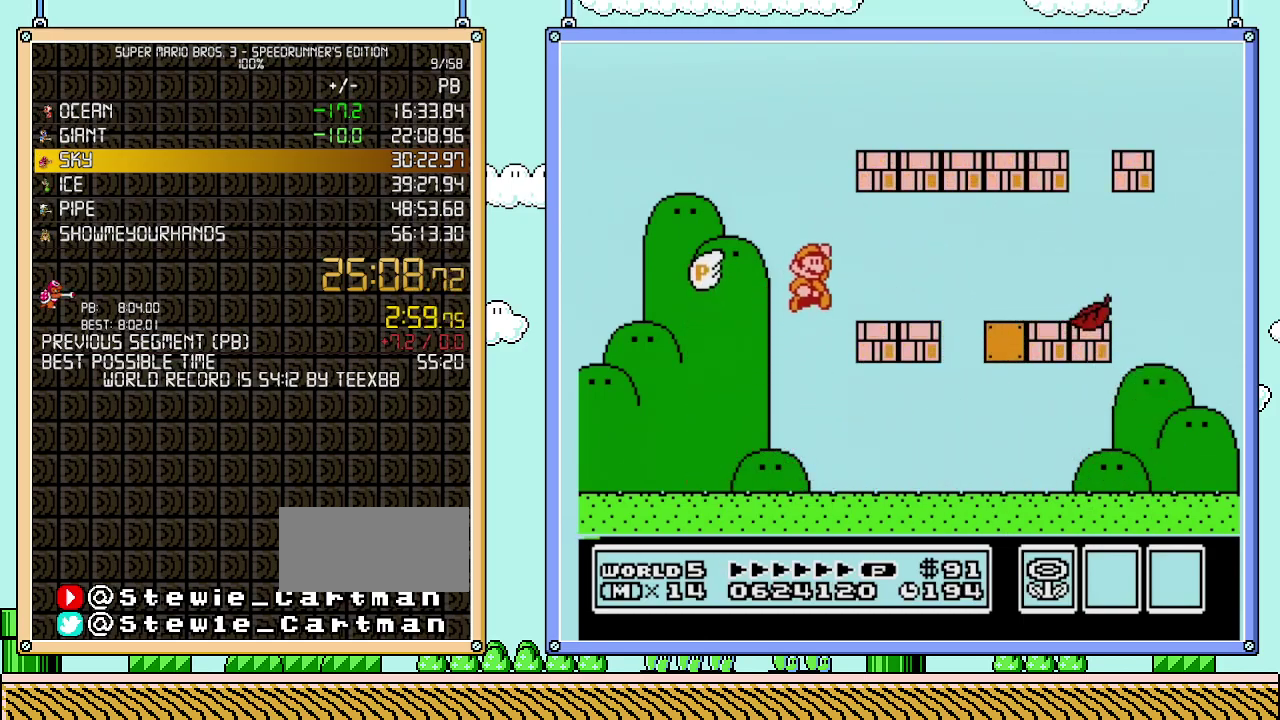
{"buttons": ["A", "B"], "events": [[83, "A", "up"], [150, "DPAD_LEFT", "down"], [150, "DPAD_RIGHT", "up"], [333, "A", "down"], [483, "DPAD_LEFT", "up"]]}
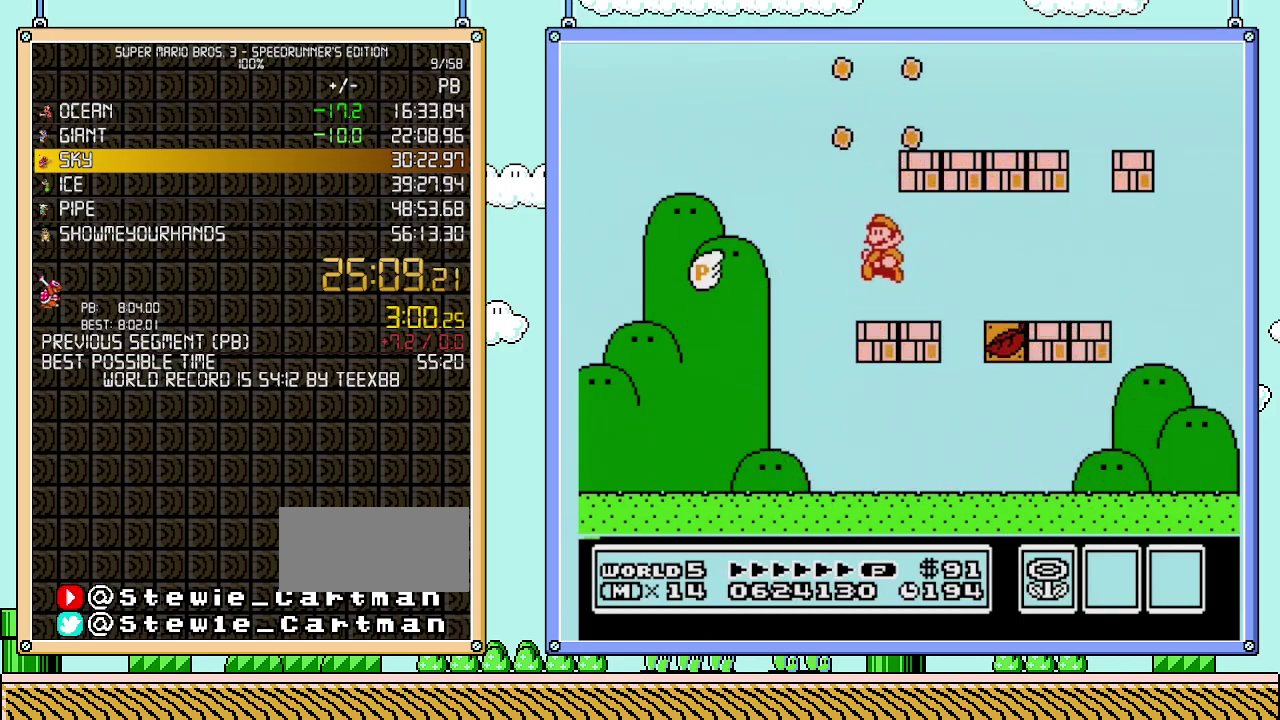
{"buttons": ["B", "DPAD_LEFT"], "events": [[33, "A", "up"], [117, "DPAD_RIGHT", "down"], [300, "A", "down"], [400, "DPAD_LEFT", "down"], [400, "DPAD_RIGHT", "up"], [483, "A", "up"]]}
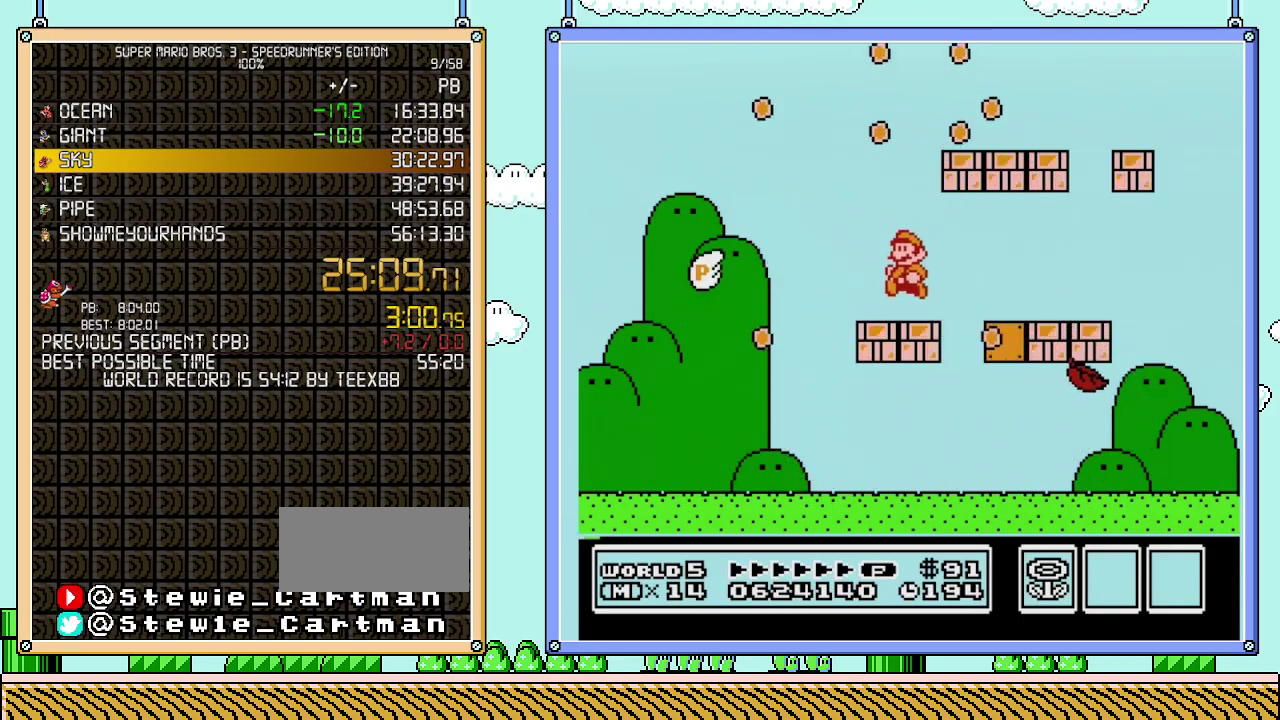
{"buttons": ["A", "B", "DPAD_RIGHT"], "events": [[17, "DPAD_LEFT", "up"], [117, "DPAD_RIGHT", "down"], [433, "A", "down"]]}
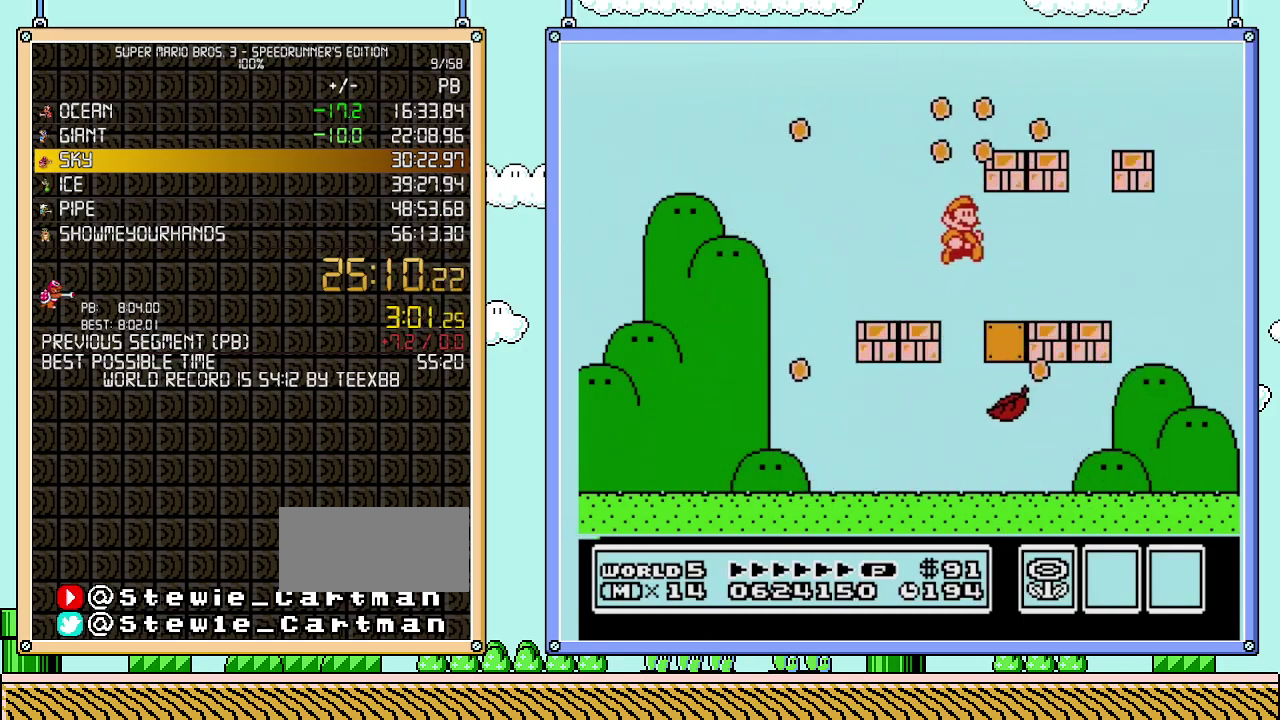
{"buttons": ["B", "DPAD_DOWN"], "events": [[83, "A", "up"], [467, "DPAD_DOWN", "down"], [467, "DPAD_RIGHT", "up"]]}
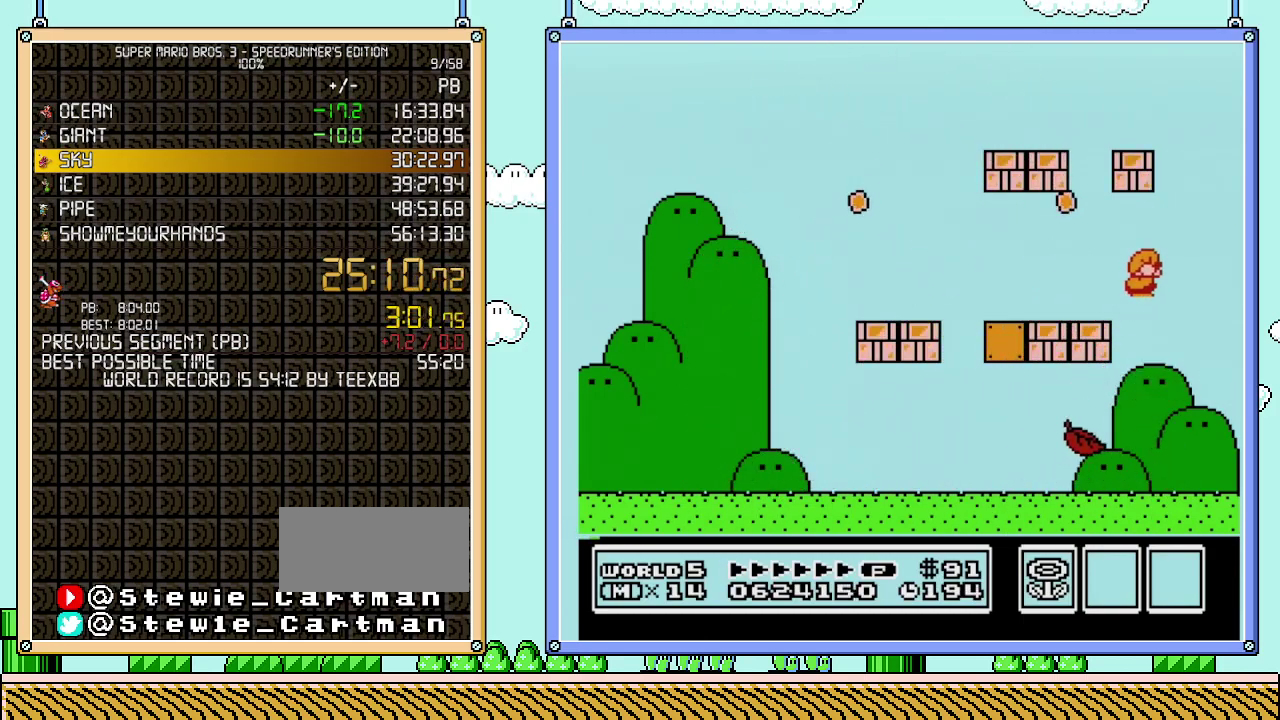
{"buttons": ["A", "B"], "events": [[50, "A", "down"], [233, "DPAD_DOWN", "up"]]}
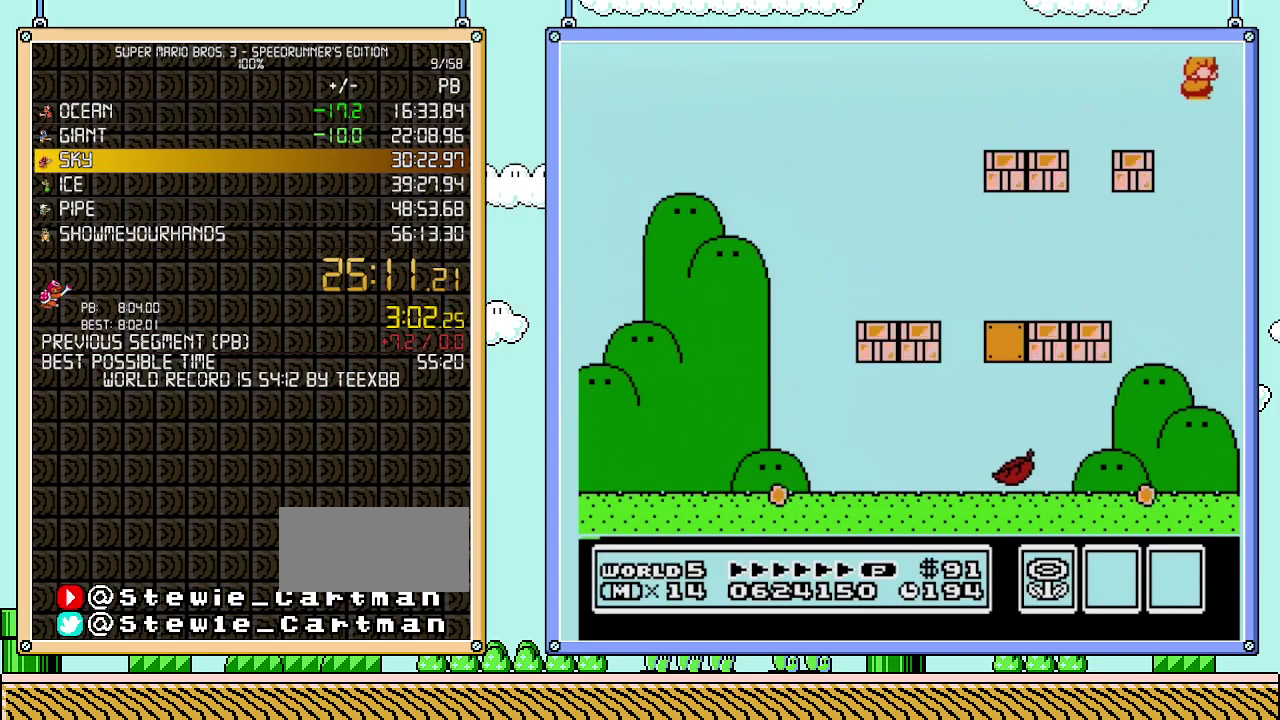
{"buttons": ["B"], "events": [[183, "A", "up"]]}
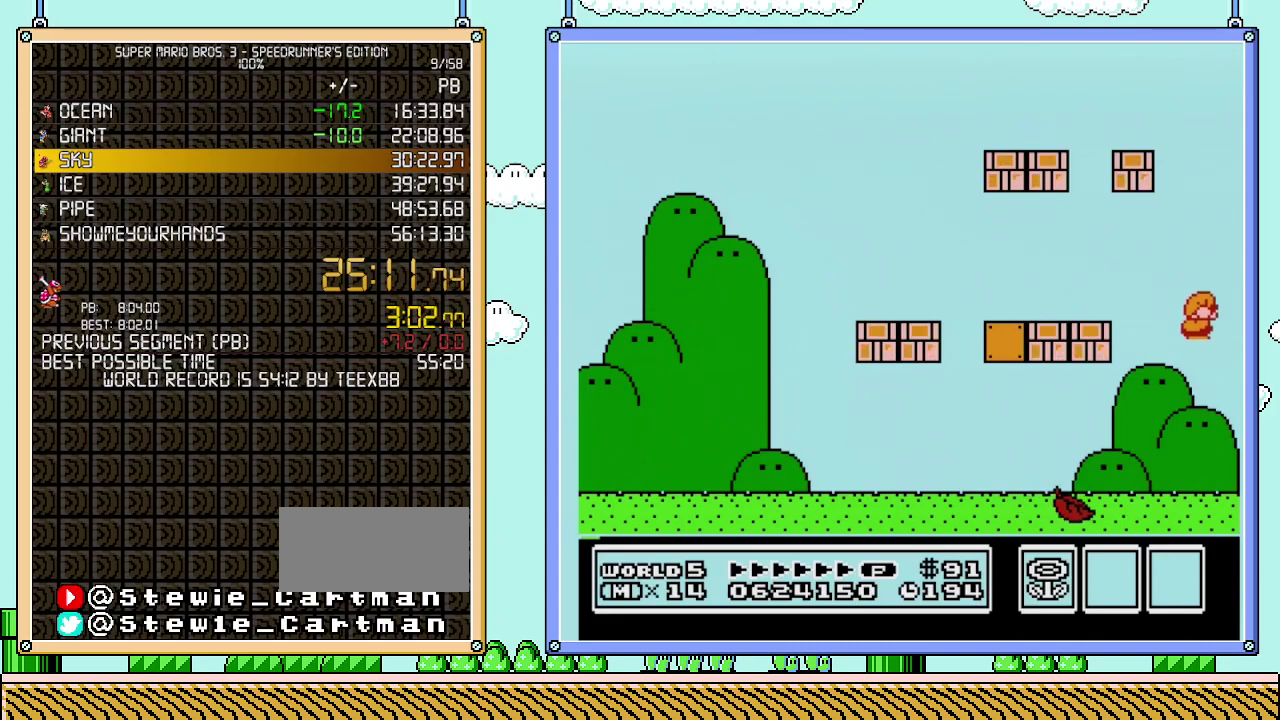
{"buttons": ["B"], "events": []}
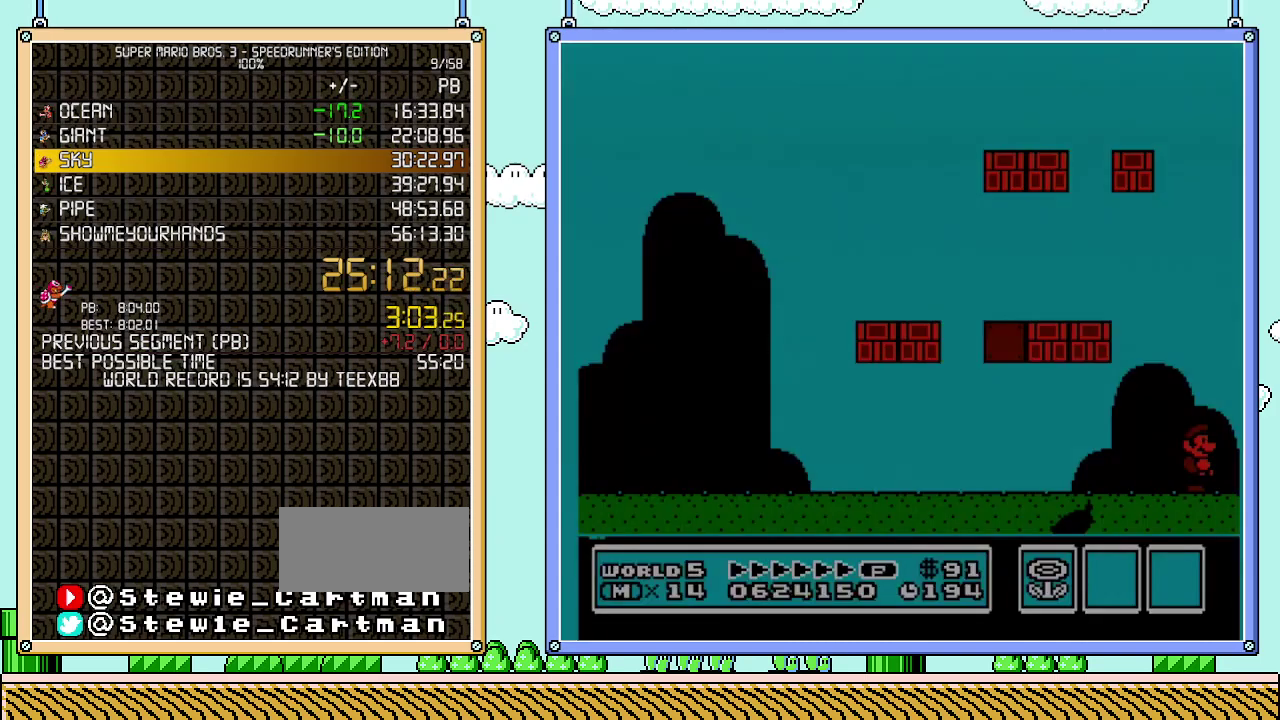
{"buttons": [], "events": [[50, "B", "up"], [367, "B", "down"], [483, "B", "up"]]}
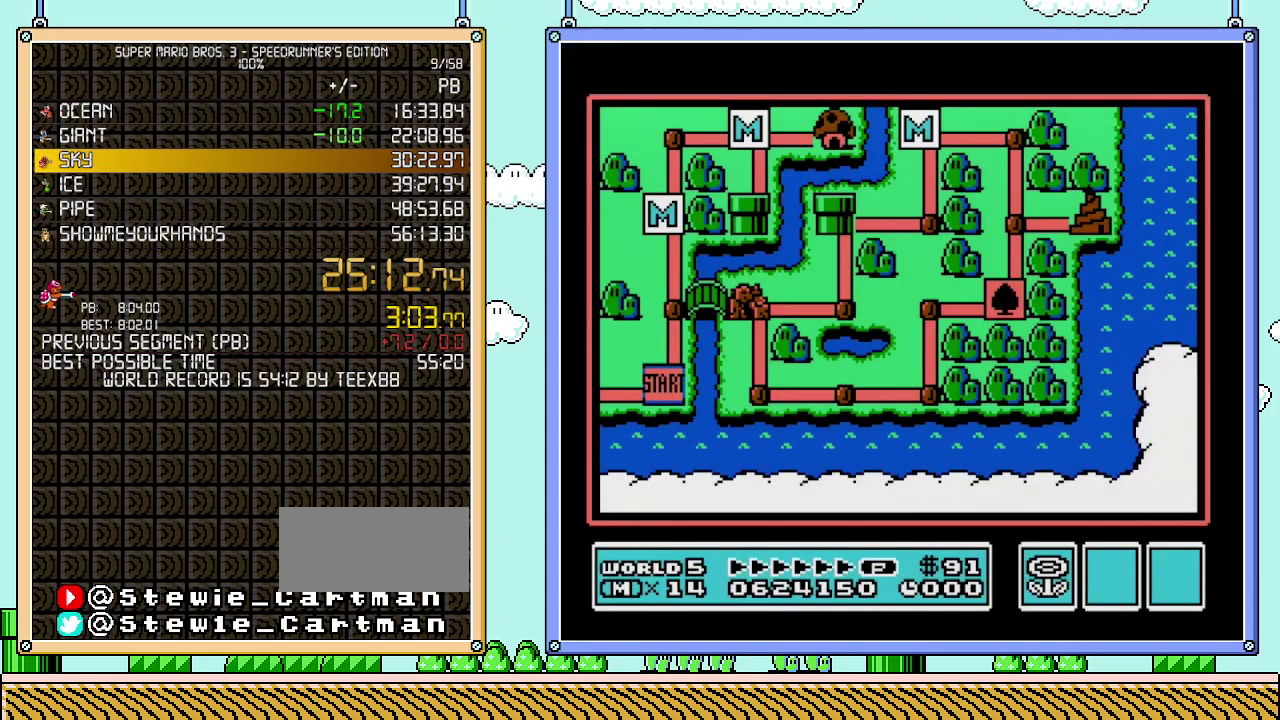
{"buttons": [], "events": []}
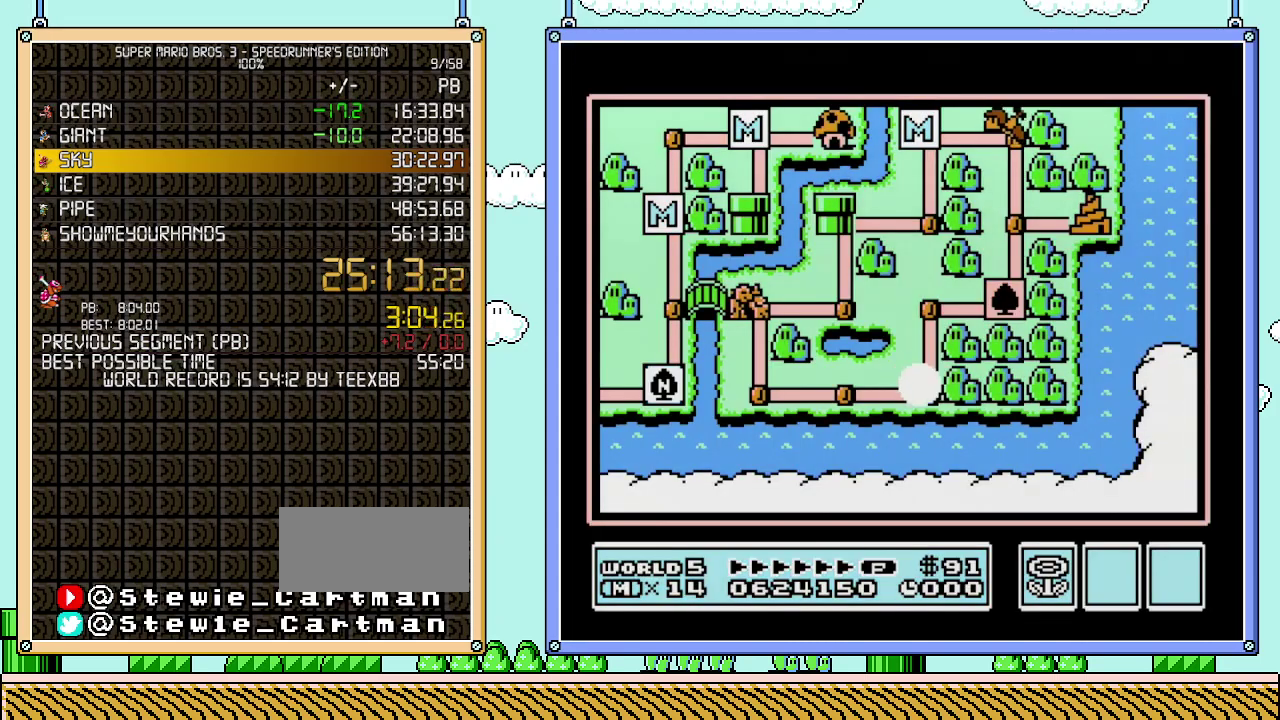
{"buttons": [], "events": []}